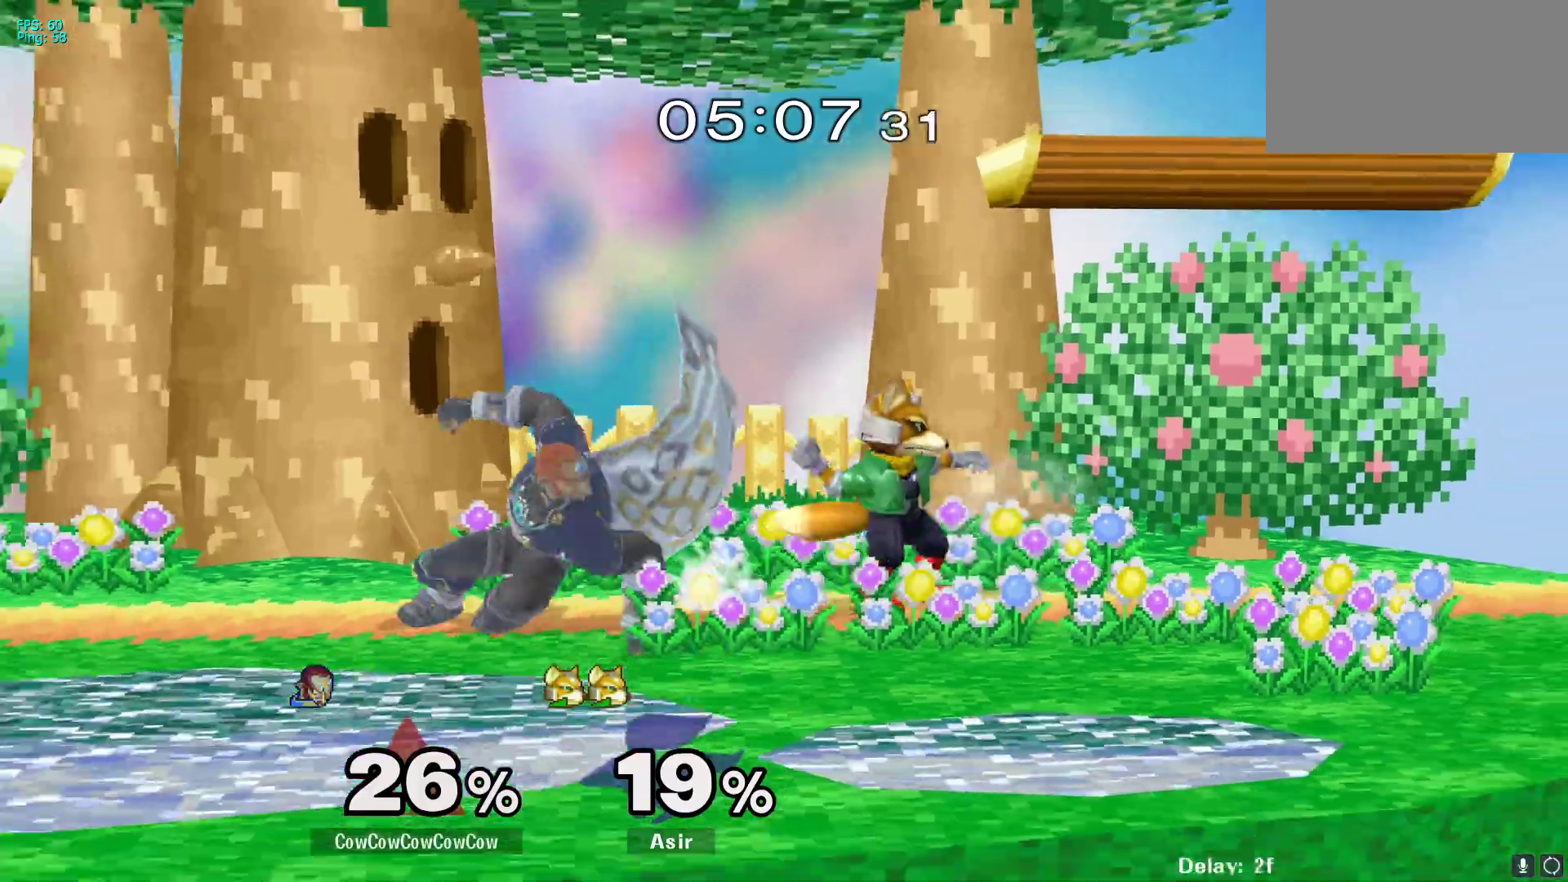
Gameplay with a controller (arcade stick); each line is a JSON object with the inputs held at the frame after it. "events" lists button and stick changes between this image and that frame as [ms after this image, input, new state], when the widget could be followed in between. Not read: L3 R3.
{"buttons": ["Y", "DPAD_RIGHT"], "events": [[67, "L1", "up"], [350, "DPAD_RIGHT", "down"], [483, "Y", "down"]]}
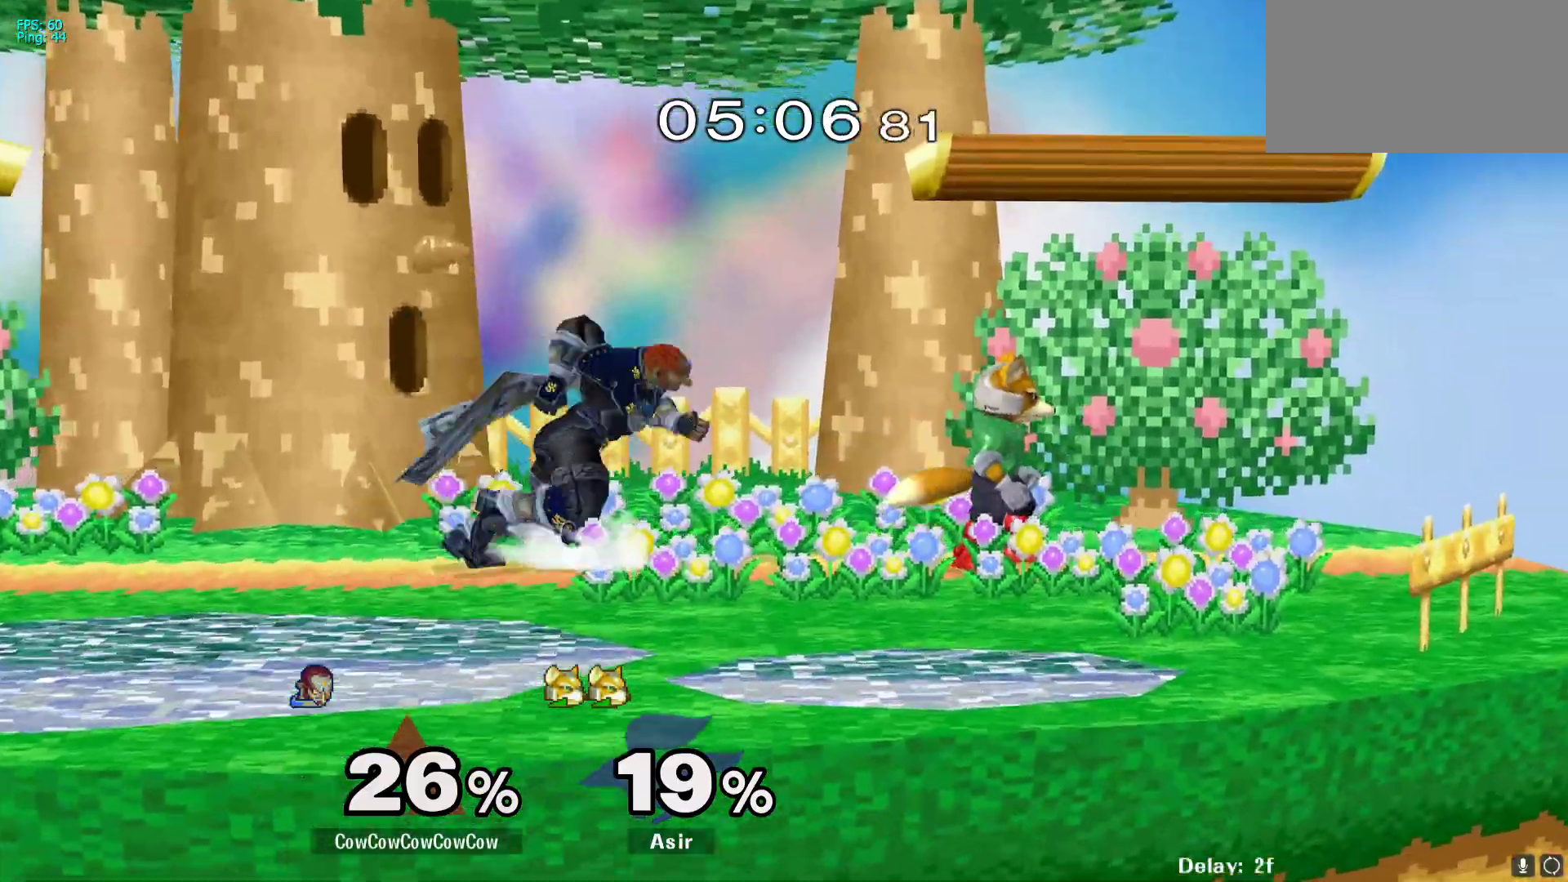
{"buttons": [], "events": [[33, "DPAD_RIGHT", "up"], [50, "Y", "up"], [67, "DPAD_LEFT", "down"], [100, "C_UP", "down"], [217, "C_UP", "up"], [250, "Z", "down"], [367, "Z", "up"], [383, "DPAD_DOWN", "down"], [450, "DPAD_LEFT", "up"], [500, "DPAD_DOWN", "up"]]}
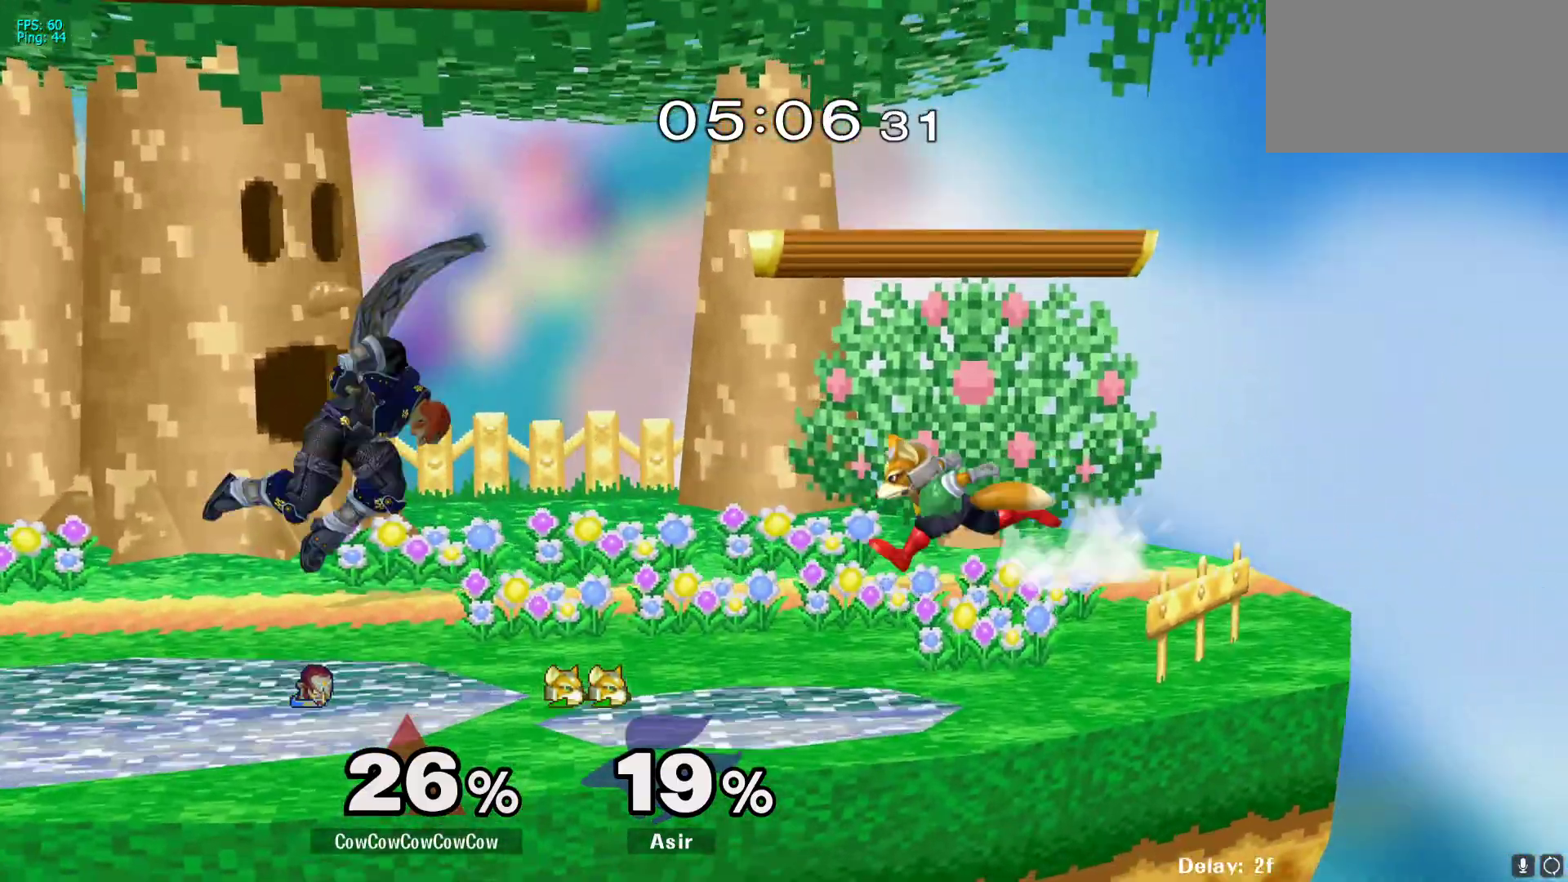
{"buttons": ["DPAD_LEFT"], "events": [[83, "DPAD_RIGHT", "down"], [133, "Y", "down"], [167, "DPAD_RIGHT", "up"], [183, "DPAD_LEFT", "down"], [217, "Y", "up"], [283, "C_RIGHT", "down"], [317, "C_RIGHT", "up"]]}
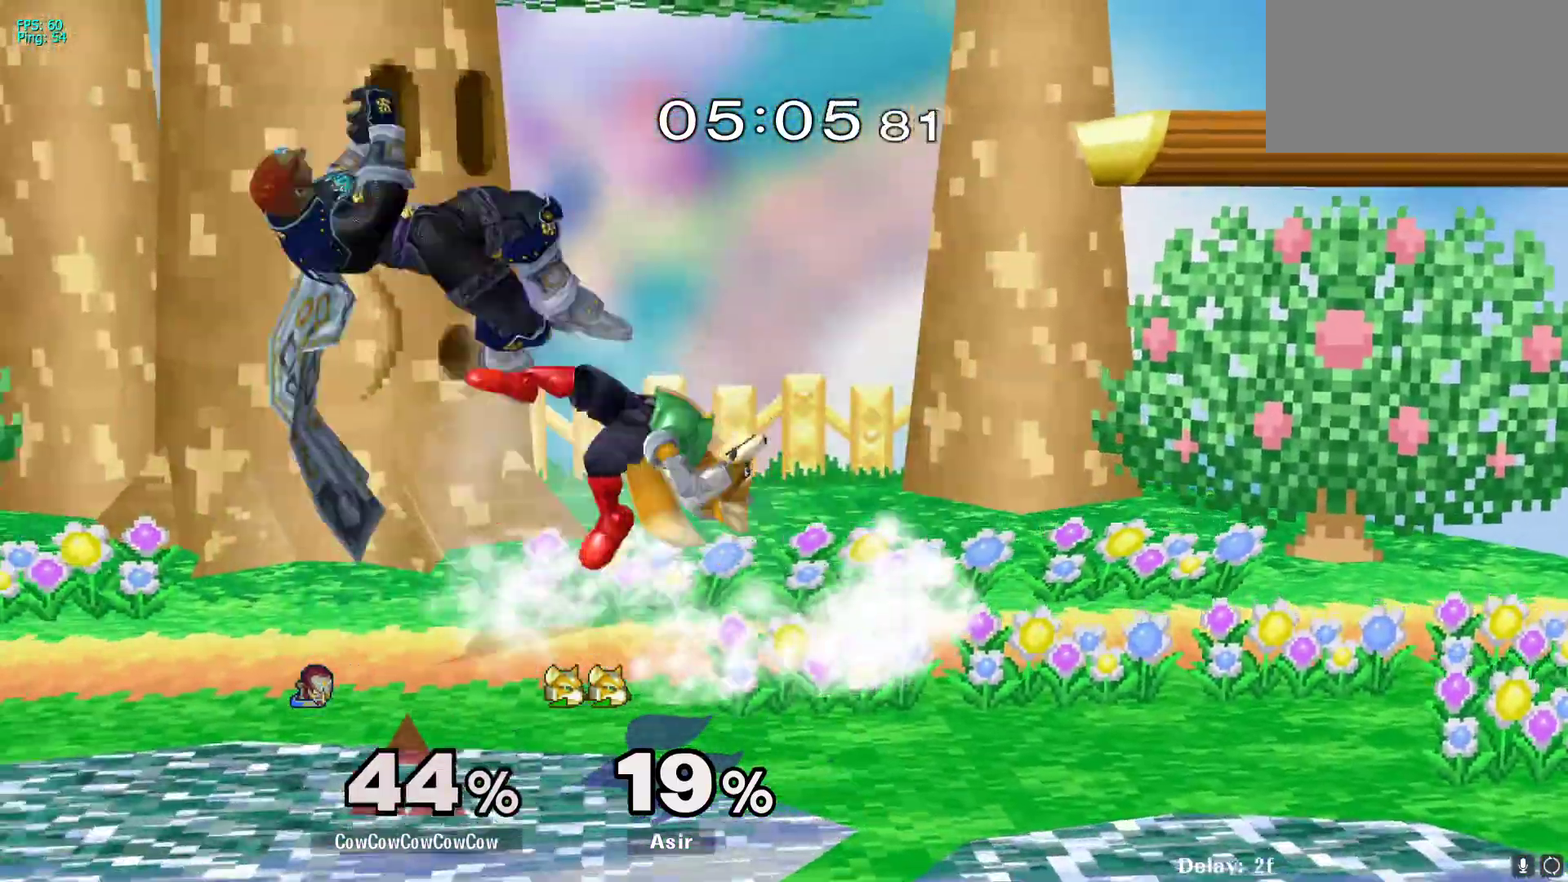
{"buttons": ["L1"], "events": [[233, "DPAD_LEFT", "up"], [500, "L1", "down"]]}
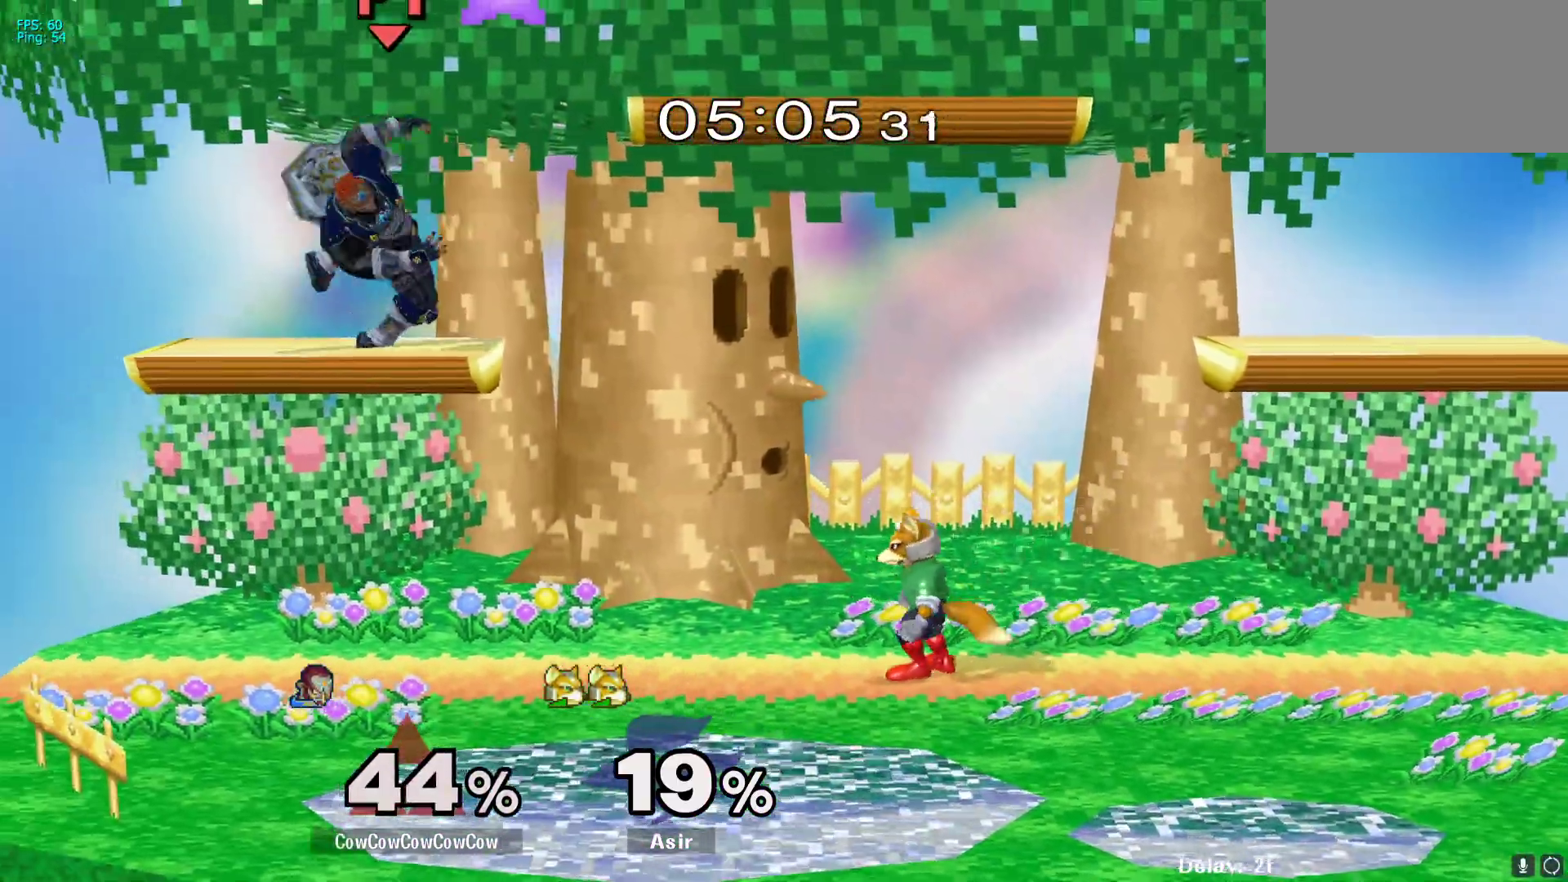
{"buttons": ["L1", "DPAD_UP", "DPAD_RIGHT"], "events": [[117, "L1", "up"], [267, "DPAD_RIGHT", "down"], [283, "L1", "down"], [483, "DPAD_UP", "down"]]}
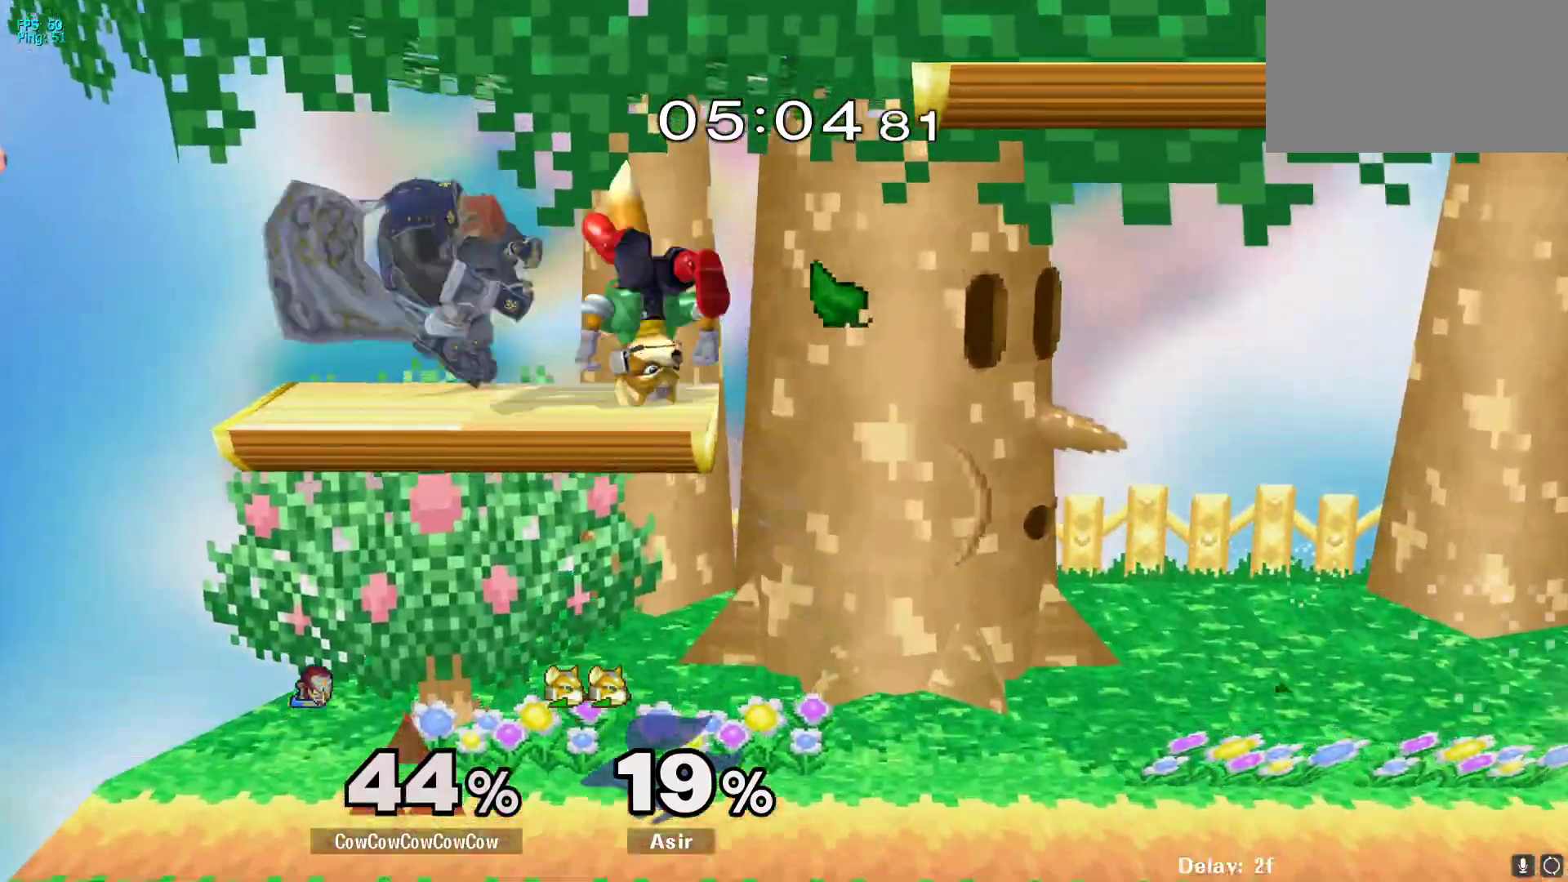
{"buttons": ["DPAD_RIGHT"], "events": [[167, "DPAD_UP", "up"], [450, "L1", "up"]]}
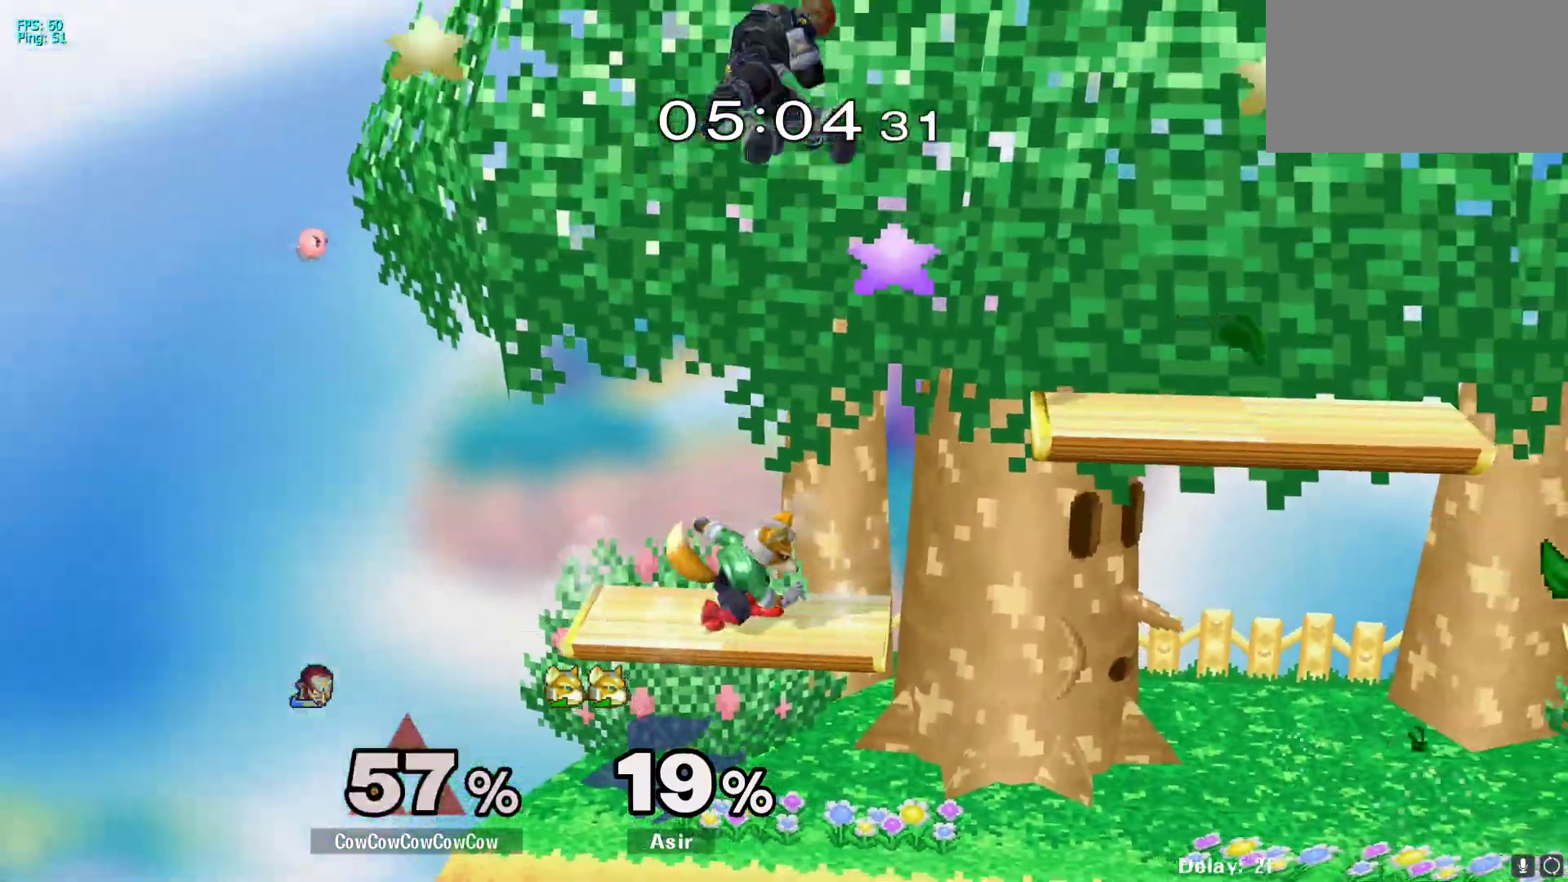
{"buttons": ["DPAD_RIGHT"], "events": [[50, "DPAD_RIGHT", "up"], [250, "DPAD_RIGHT", "down"]]}
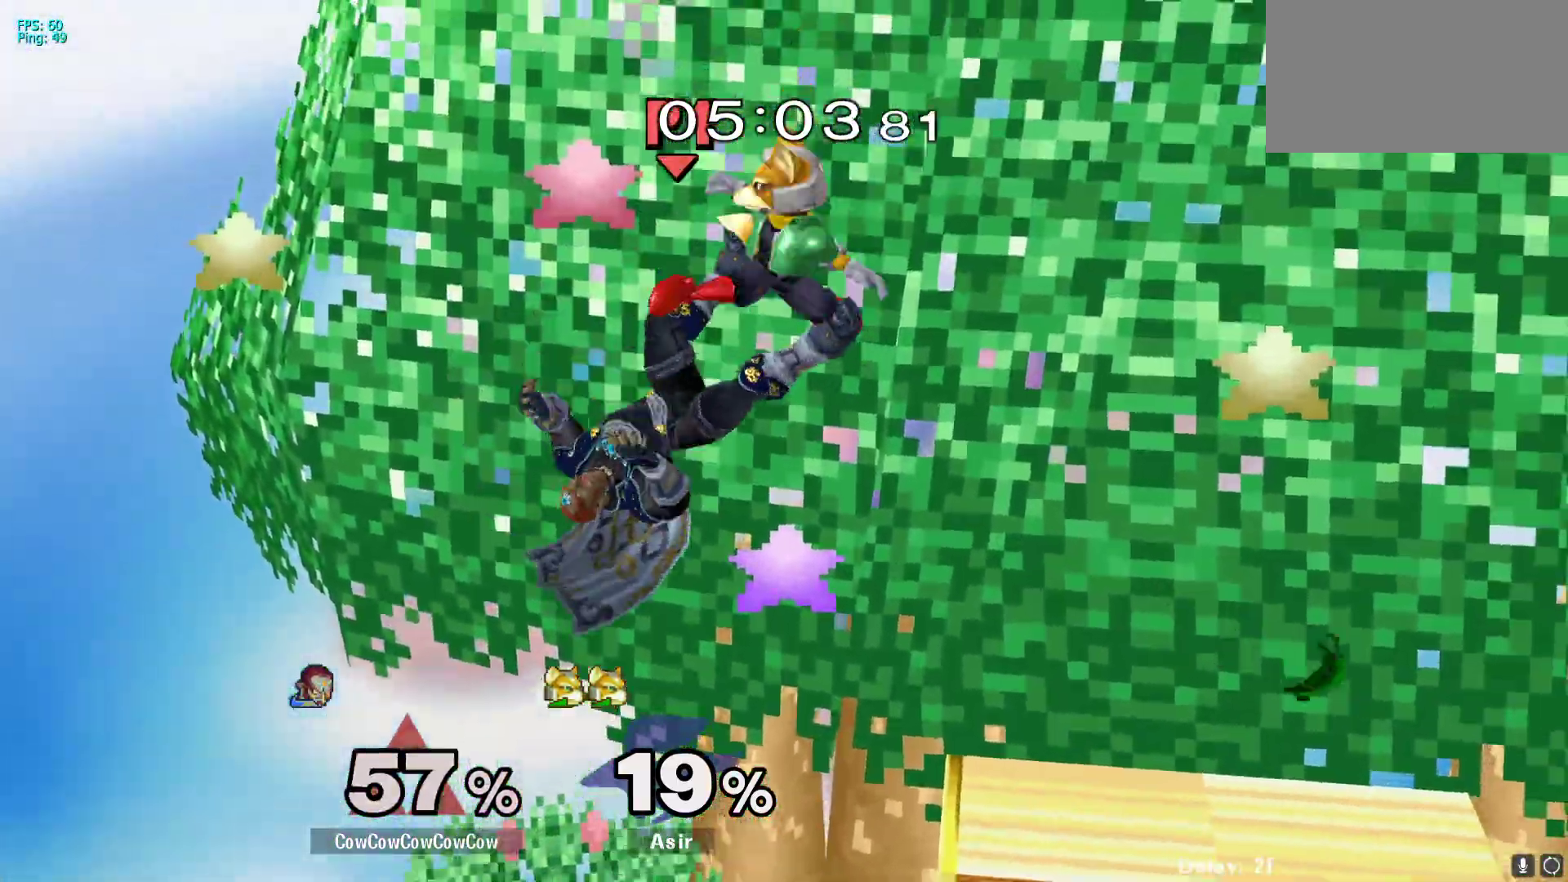
{"buttons": [], "events": [[417, "DPAD_RIGHT", "up"]]}
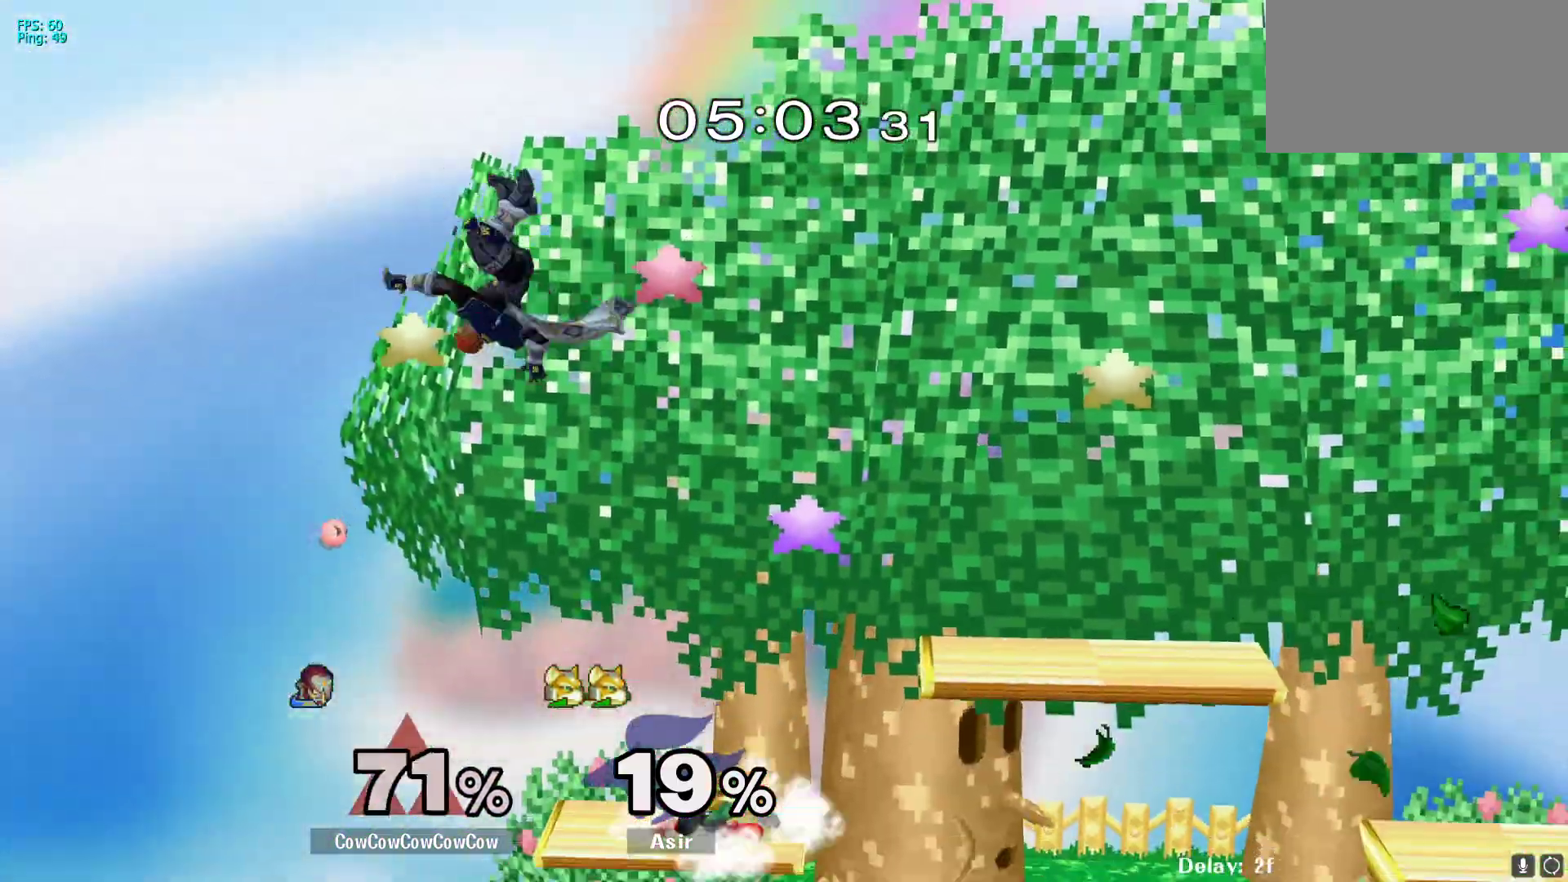
{"buttons": ["DPAD_RIGHT"], "events": [[133, "DPAD_RIGHT", "down"]]}
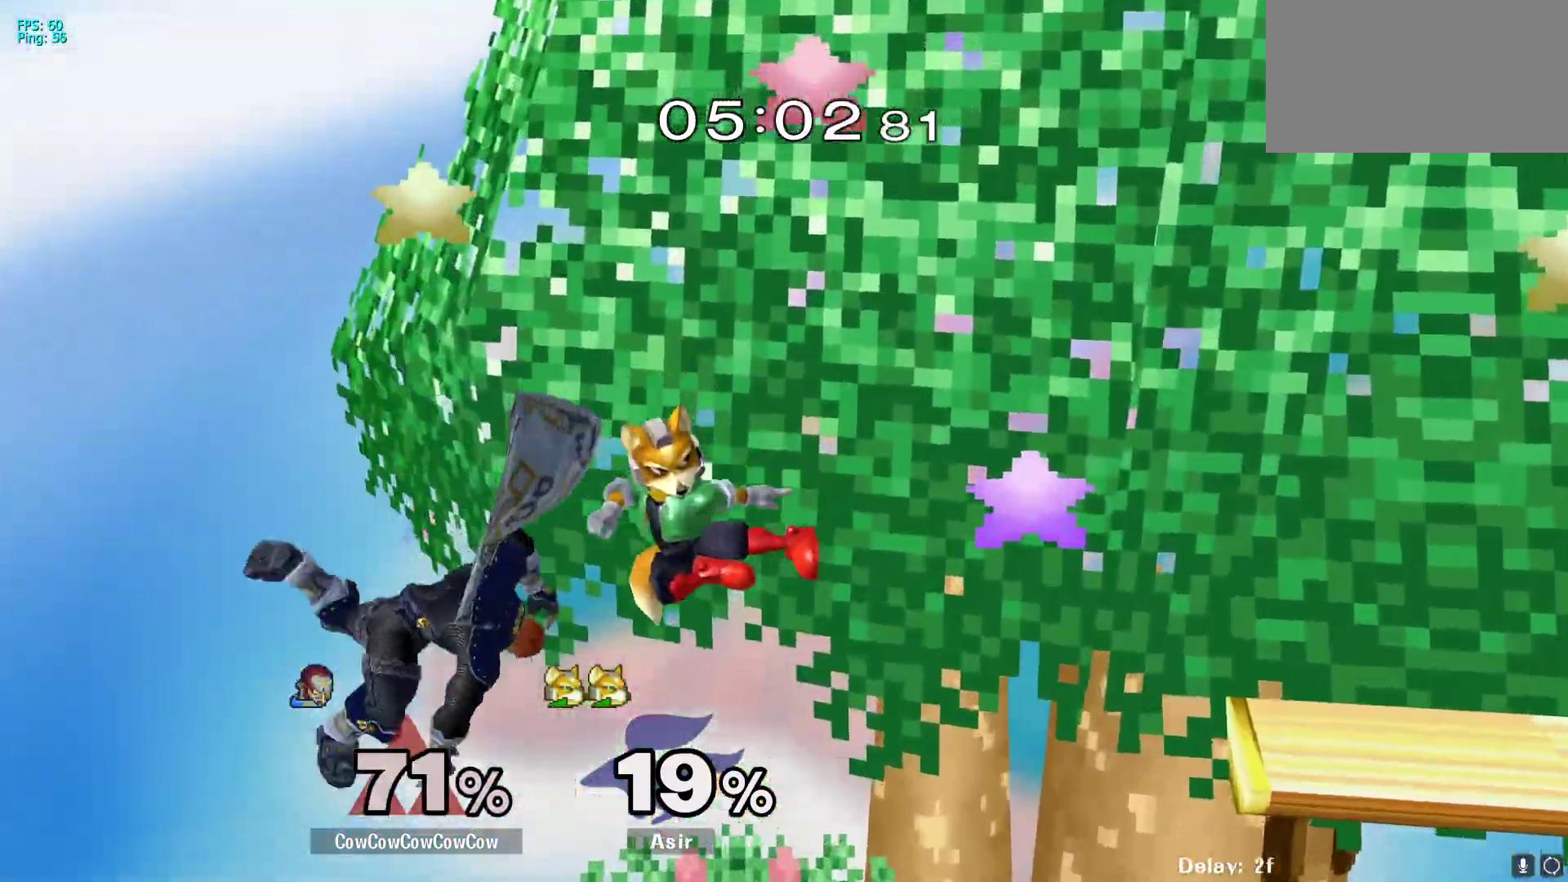
{"buttons": ["DPAD_RIGHT", "C_DOWN"], "events": [[67, "Y", "down"], [200, "Y", "up"], [350, "C_DOWN", "down"]]}
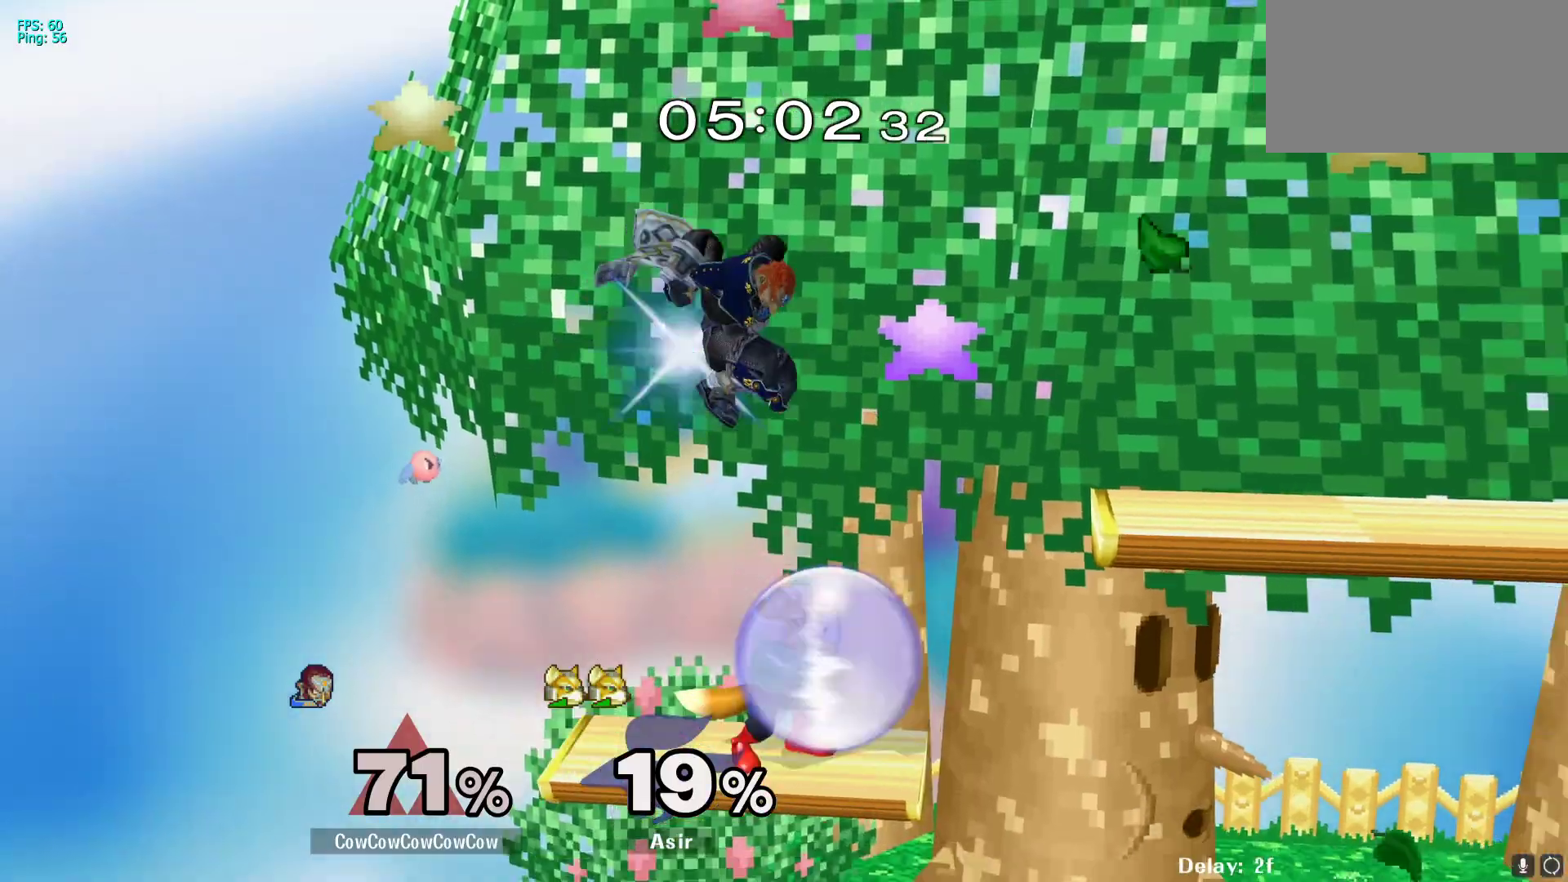
{"buttons": [], "events": [[33, "C_DOWN", "up"], [217, "DPAD_DOWN", "down"], [217, "Z", "down"], [233, "DPAD_DOWN", "up"], [283, "Z", "up"], [300, "L1", "down"], [333, "Z", "down"], [417, "DPAD_RIGHT", "up"], [433, "L1", "up"], [450, "Z", "up"]]}
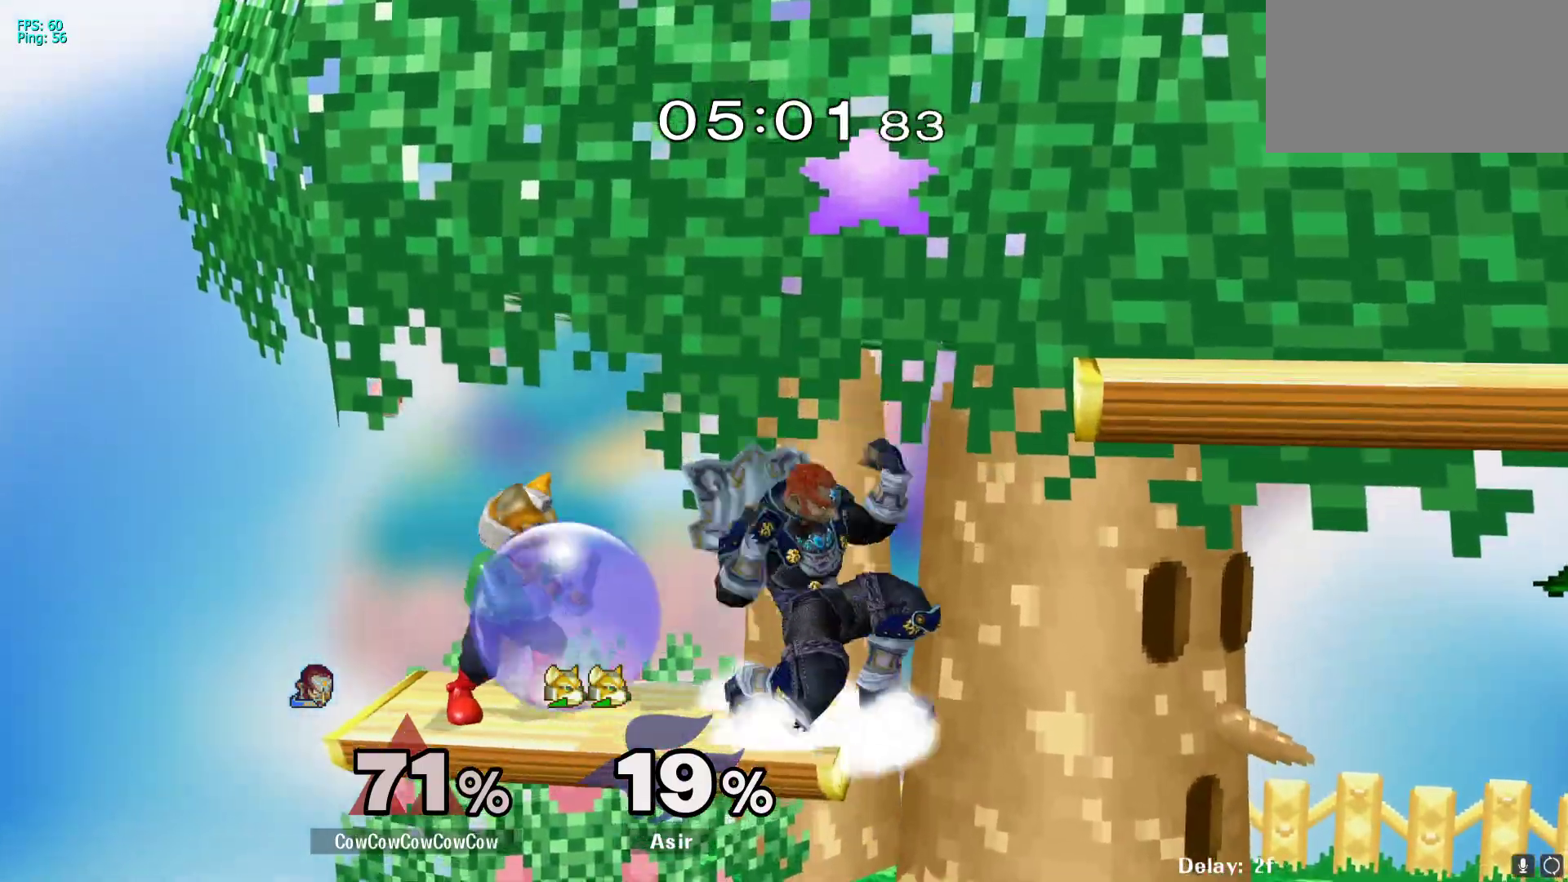
{"buttons": [], "events": [[83, "DPAD_RIGHT", "down"], [433, "DPAD_RIGHT", "up"]]}
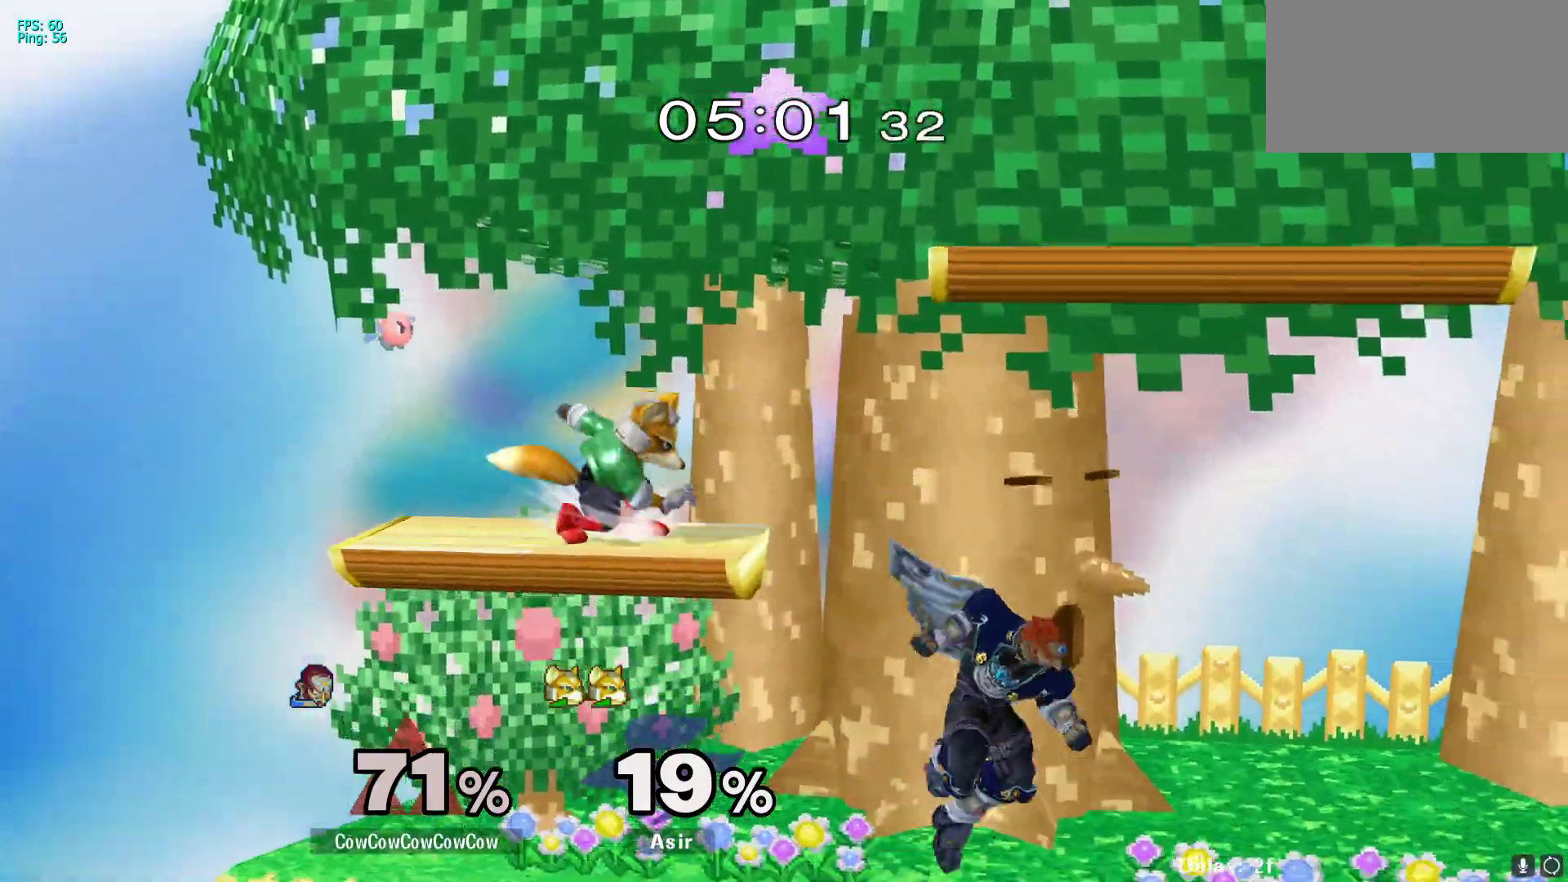
{"buttons": ["DPAD_DOWN"], "events": [[17, "DPAD_LEFT", "down"], [17, "Y", "down"], [83, "Y", "up"], [200, "C_LEFT", "down"], [200, "DPAD_RIGHT", "down"], [233, "C_LEFT", "up"], [233, "DPAD_LEFT", "up"], [233, "Z", "down"], [333, "Z", "up"], [350, "DPAD_DOWN", "down"], [500, "DPAD_RIGHT", "up"]]}
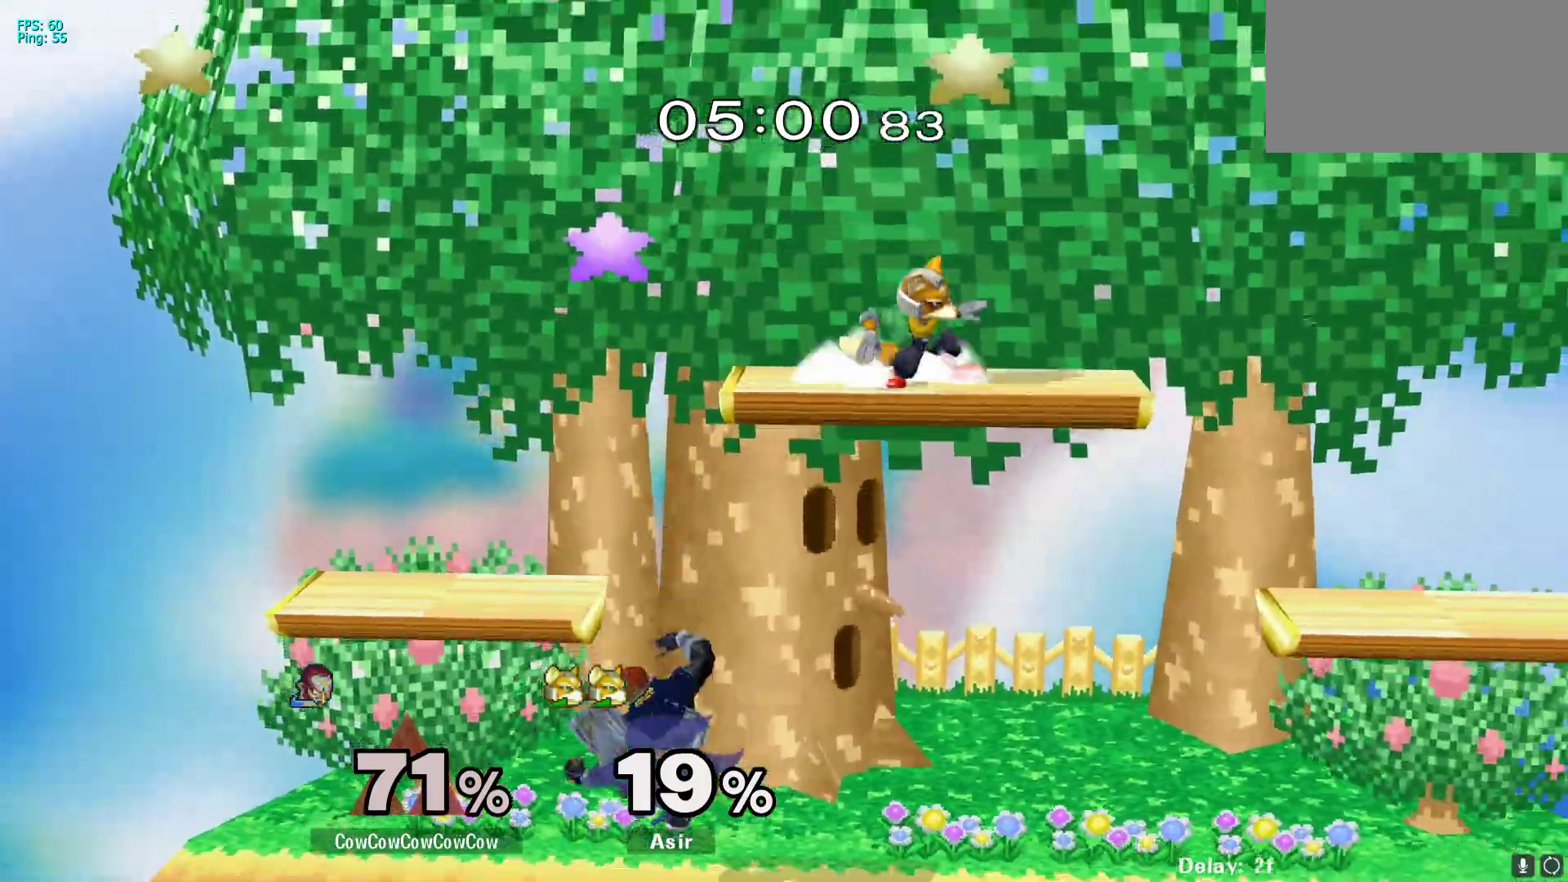
{"buttons": ["DPAD_LEFT"], "events": [[117, "DPAD_DOWN", "up"], [150, "DPAD_RIGHT", "down"], [200, "Y", "down"], [317, "C_UP", "down"], [350, "Y", "up"], [383, "DPAD_RIGHT", "up"], [450, "C_UP", "up"], [450, "DPAD_LEFT", "down"]]}
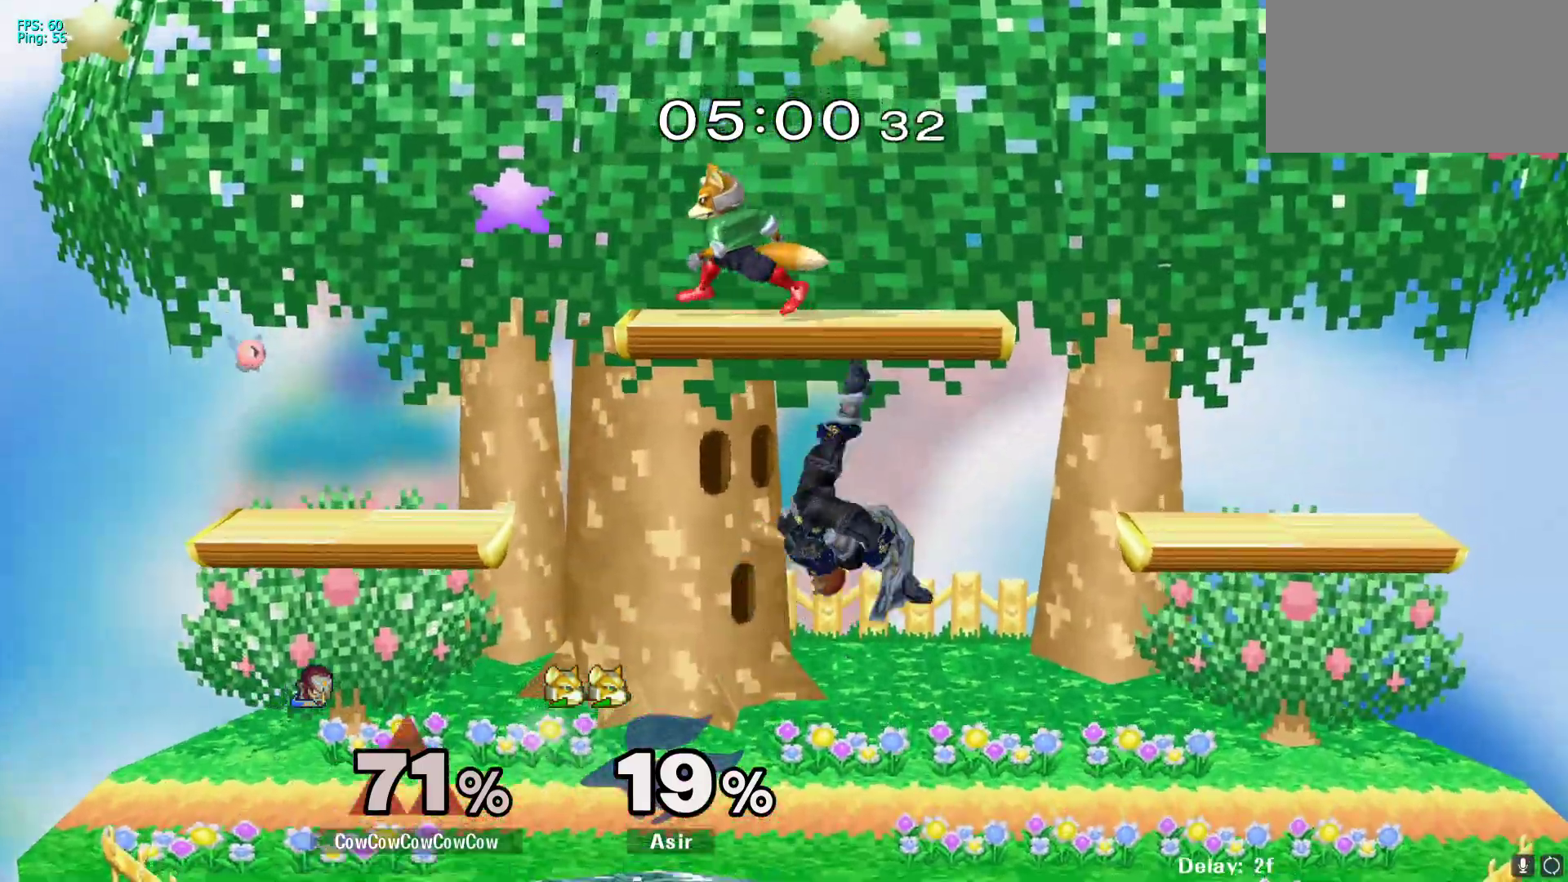
{"buttons": ["DPAD_RIGHT"], "events": [[333, "Y", "down"], [433, "Y", "up"], [500, "DPAD_LEFT", "up"], [500, "DPAD_RIGHT", "down"]]}
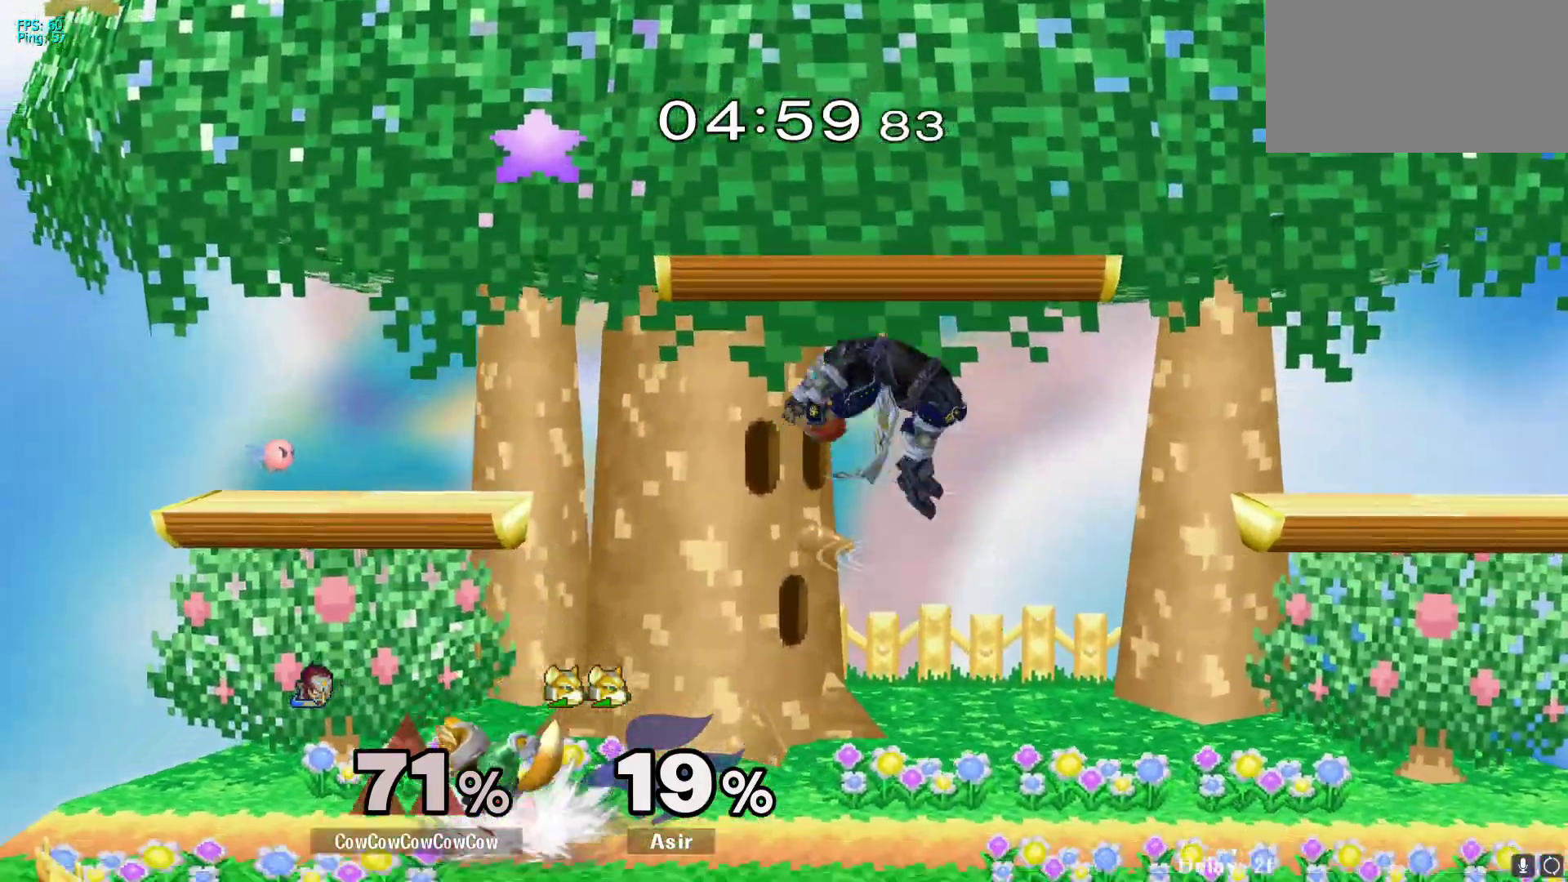
{"buttons": [], "events": [[133, "C_LEFT", "down"], [167, "DPAD_DOWN", "down"], [300, "Z", "down"], [317, "C_LEFT", "up"], [400, "DPAD_DOWN", "up"], [400, "Z", "up"], [450, "DPAD_RIGHT", "up"]]}
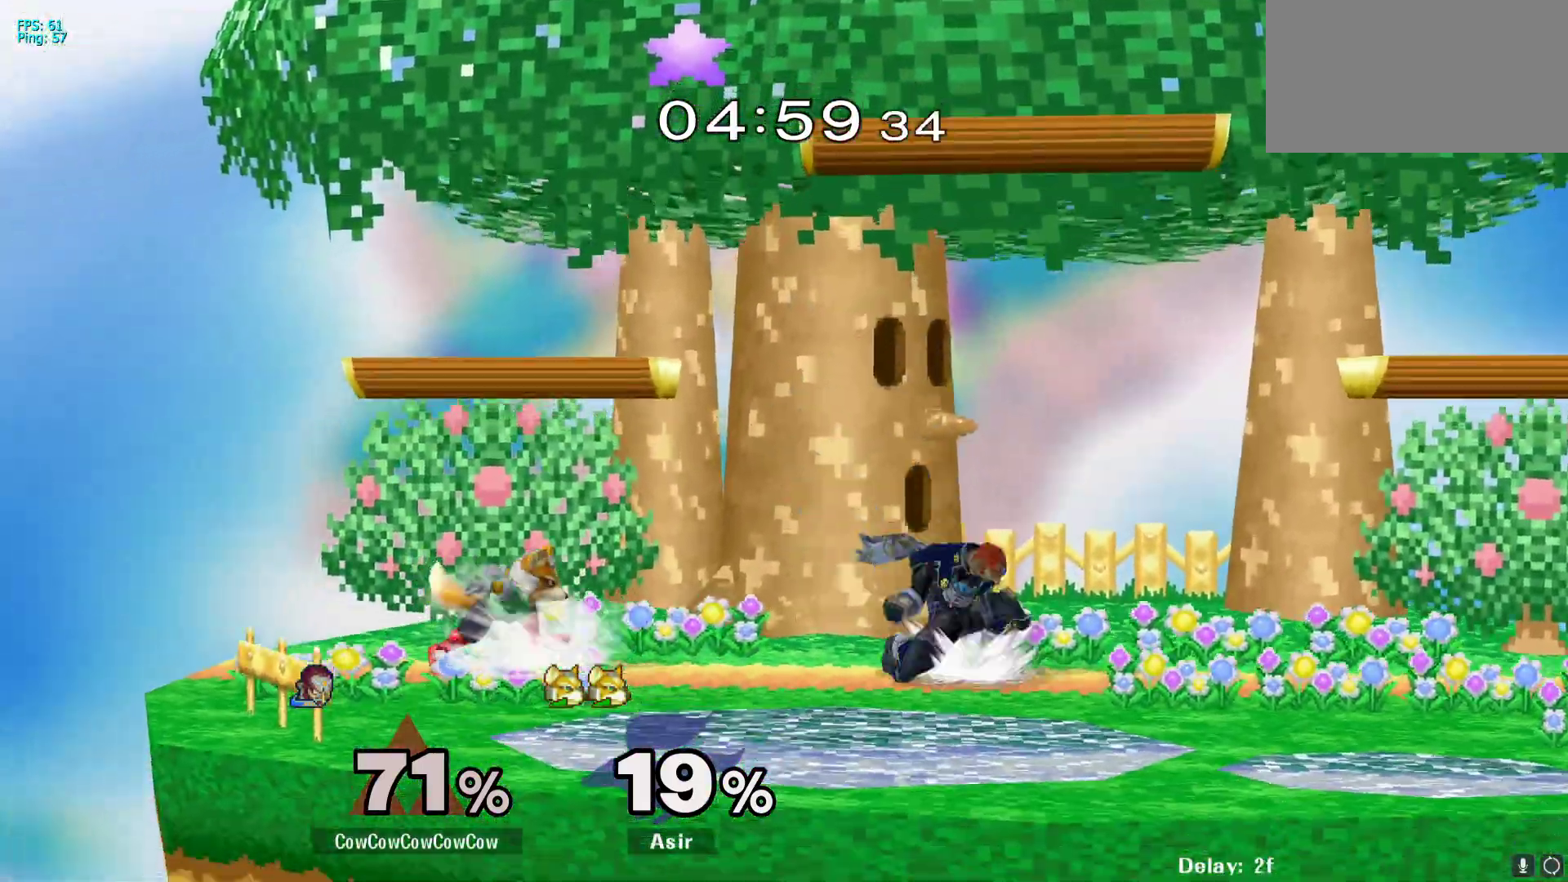
{"buttons": ["DPAD_RIGHT"], "events": [[50, "DPAD_RIGHT", "down"], [83, "Y", "down"], [150, "Y", "up"], [217, "C_LEFT", "down"], [317, "C_LEFT", "up"], [333, "Z", "down"], [483, "Z", "up"]]}
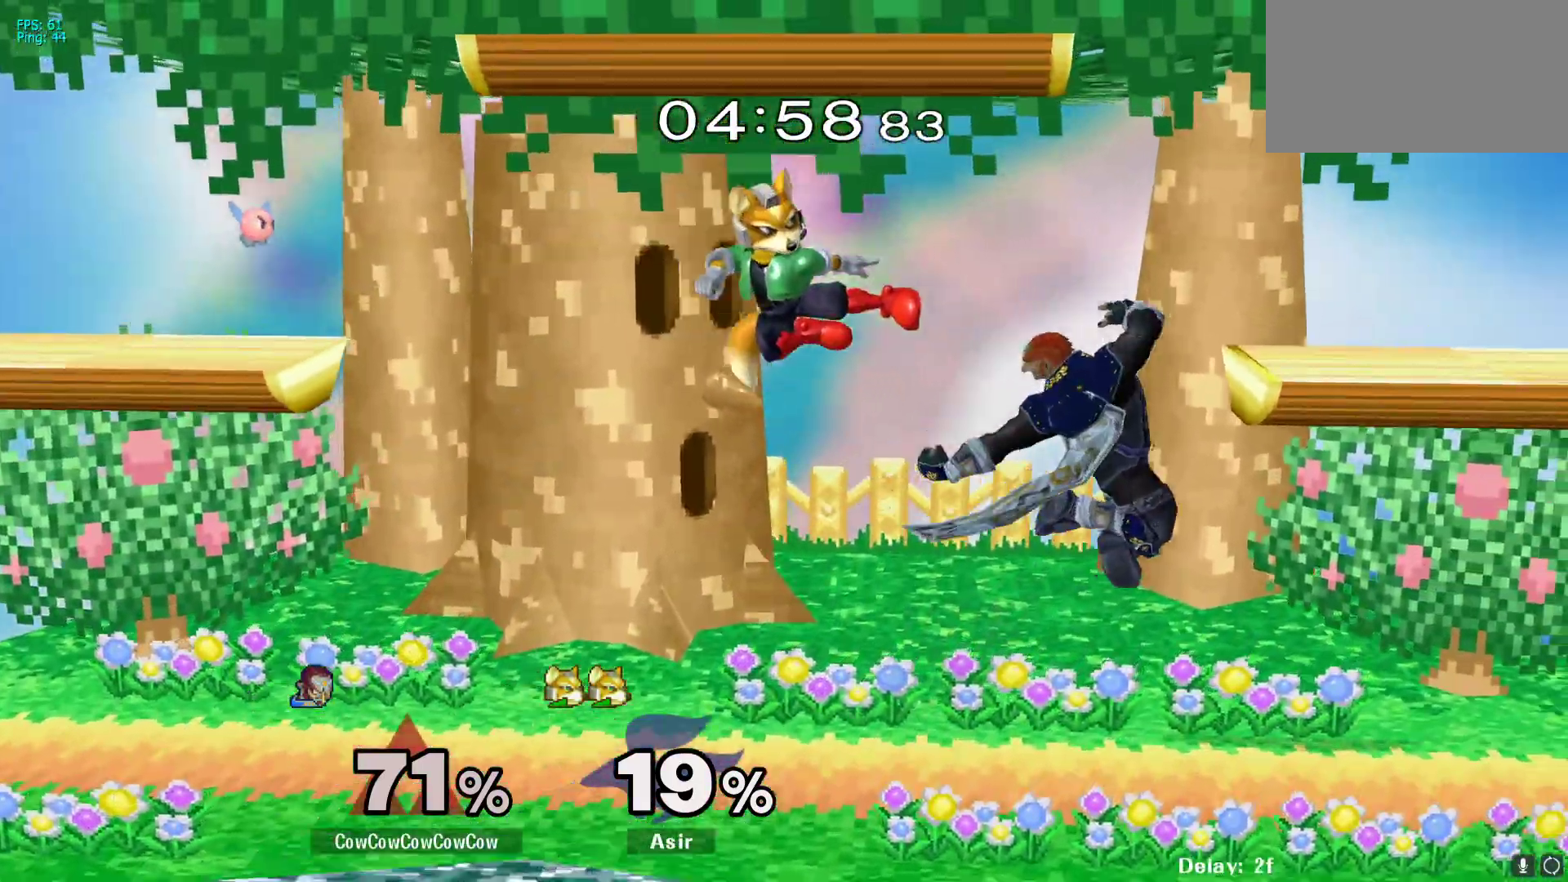
{"buttons": ["DPAD_LEFT"], "events": [[17, "DPAD_DOWN", "down"], [100, "DPAD_LEFT", "down"], [167, "DPAD_RIGHT", "up"], [233, "DPAD_DOWN", "up"], [233, "DPAD_LEFT", "up"], [317, "DPAD_LEFT", "down"], [367, "A", "down"], [433, "A", "up"]]}
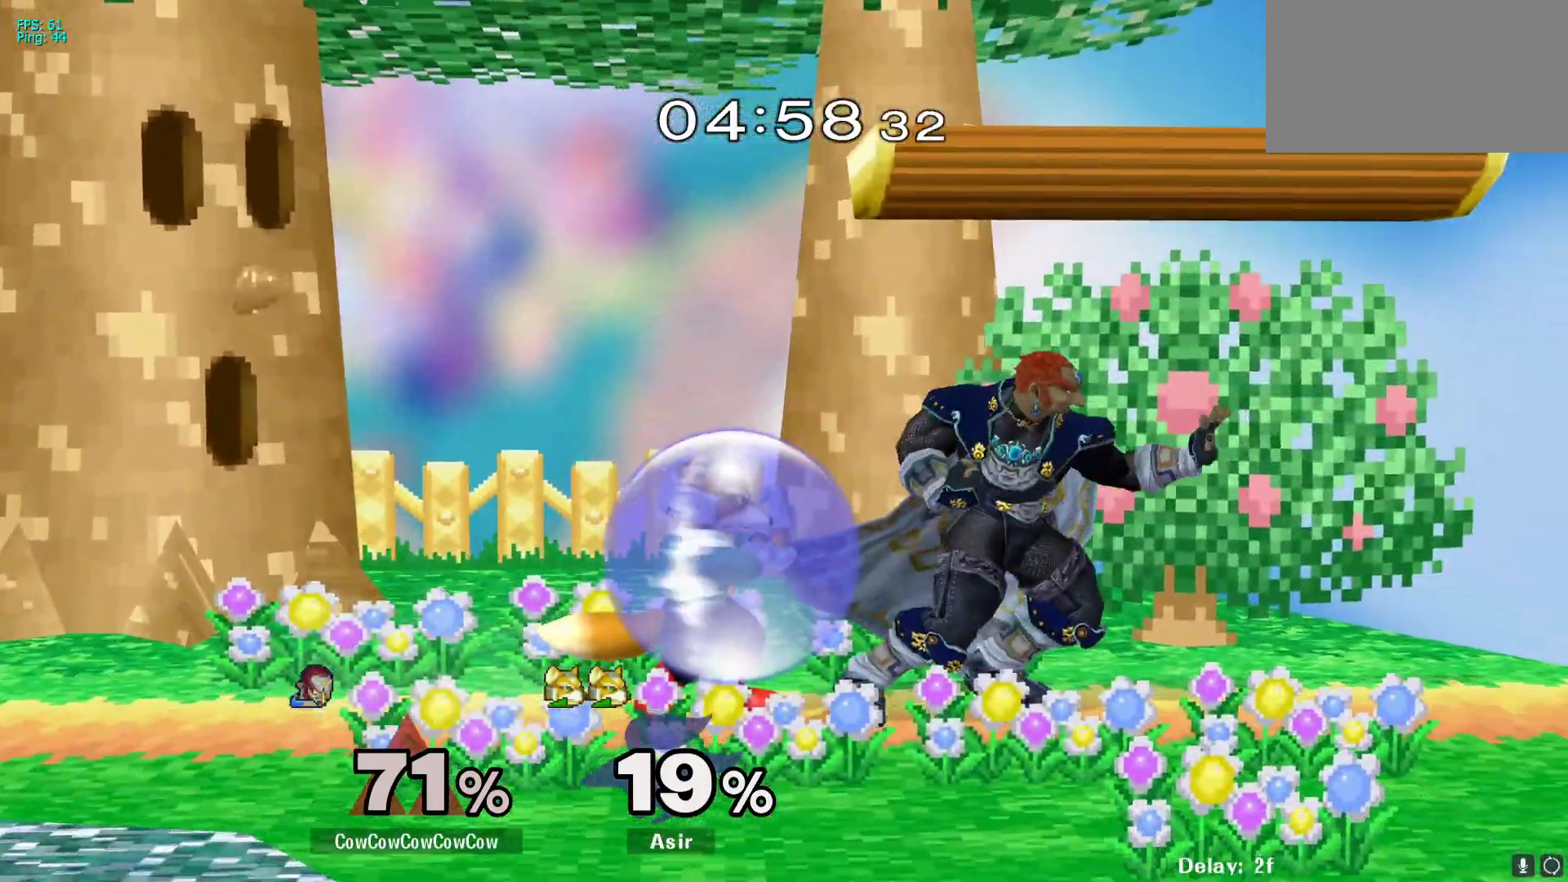
{"buttons": ["DPAD_LEFT"], "events": [[33, "A", "down"], [133, "A", "up"], [267, "A", "down"], [317, "A", "up"], [400, "A", "down"], [467, "A", "up"]]}
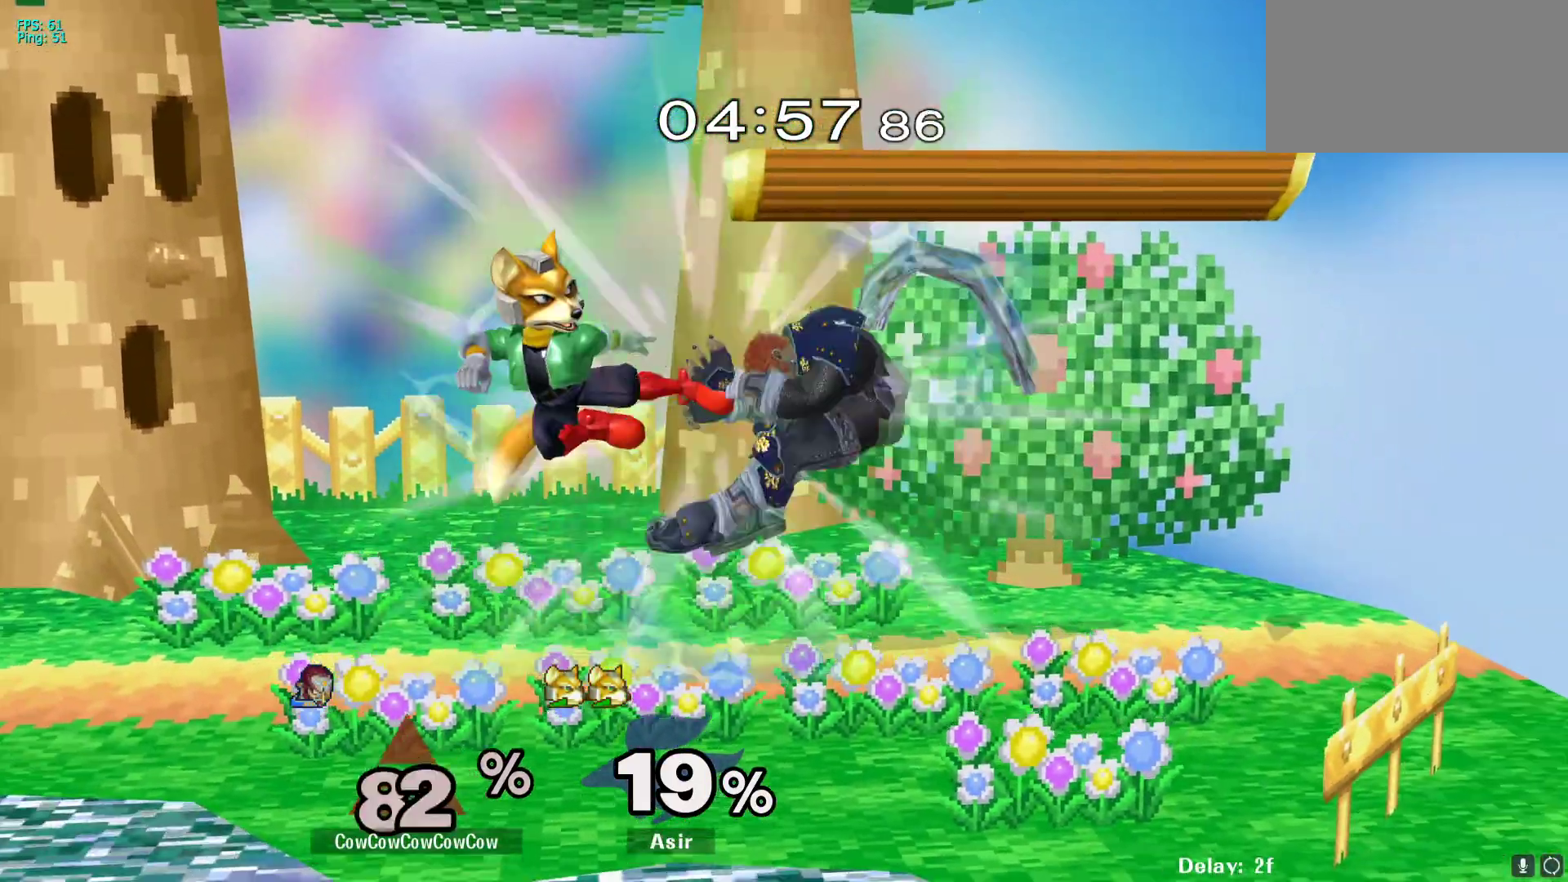
{"buttons": ["DPAD_LEFT"], "events": [[33, "A", "down"], [167, "A", "up"], [233, "DPAD_LEFT", "up"], [367, "DPAD_LEFT", "down"]]}